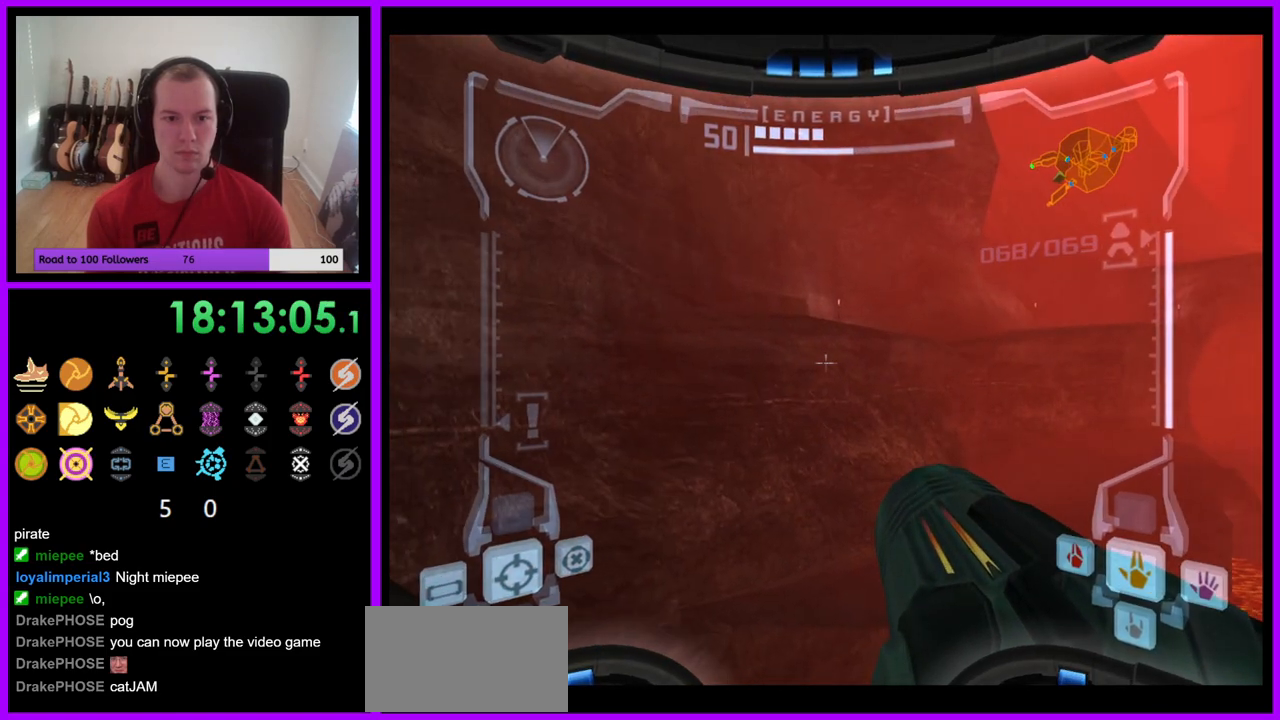
Gameplay with a controller (Nintendo layout); each line is a JSON object with the inputs held at the frame after it. "events" lists button and stick changes between this image and that frame as [ms after this image, input, new state], when the widget could be followed in between. Not read: L3 R3 Z.
{"buttons": ["L1"], "left_stick": "center", "right_stick": "center", "events": [[17, "left_stick", "center"], [183, "left_stick", "down-right"], [300, "left_stick", "center"]]}
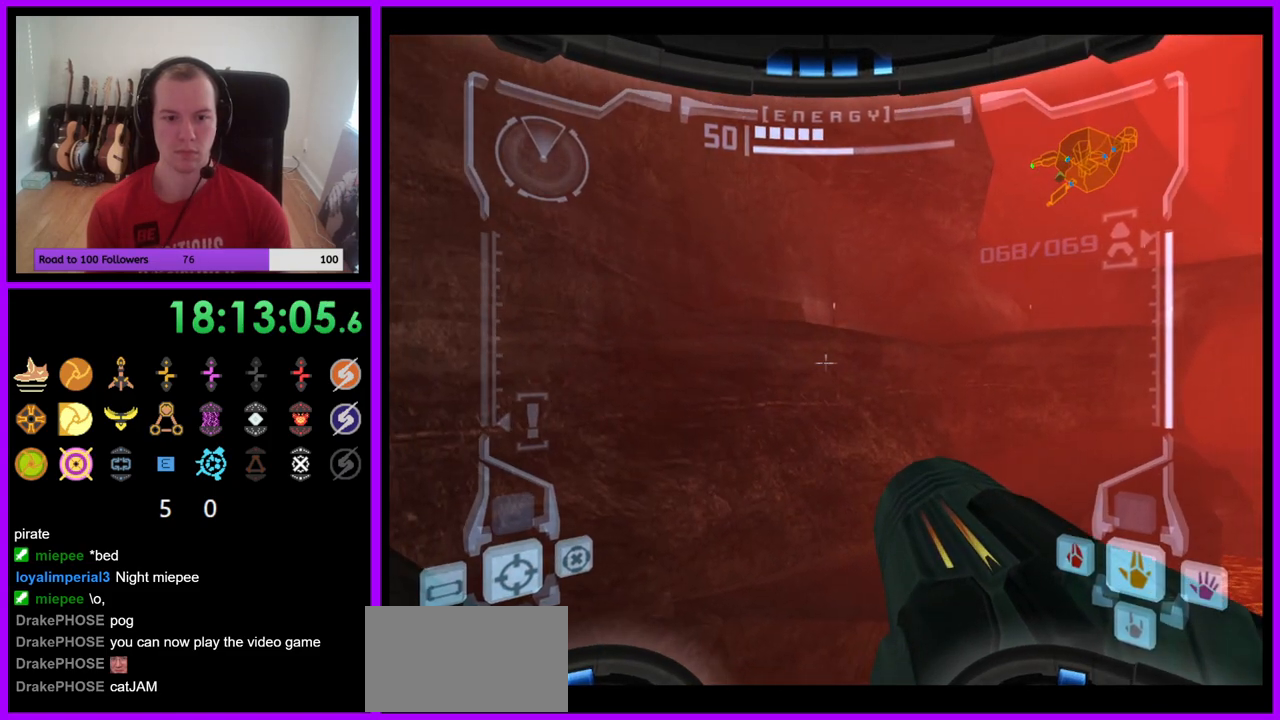
{"buttons": ["R1"], "left_stick": "up", "right_stick": "center", "events": [[33, "left_stick", "up"], [150, "B", "down"], [150, "left_stick", "up-left"], [267, "B", "up"], [300, "left_stick", "up"], [433, "L1", "up"], [483, "R1", "down"]]}
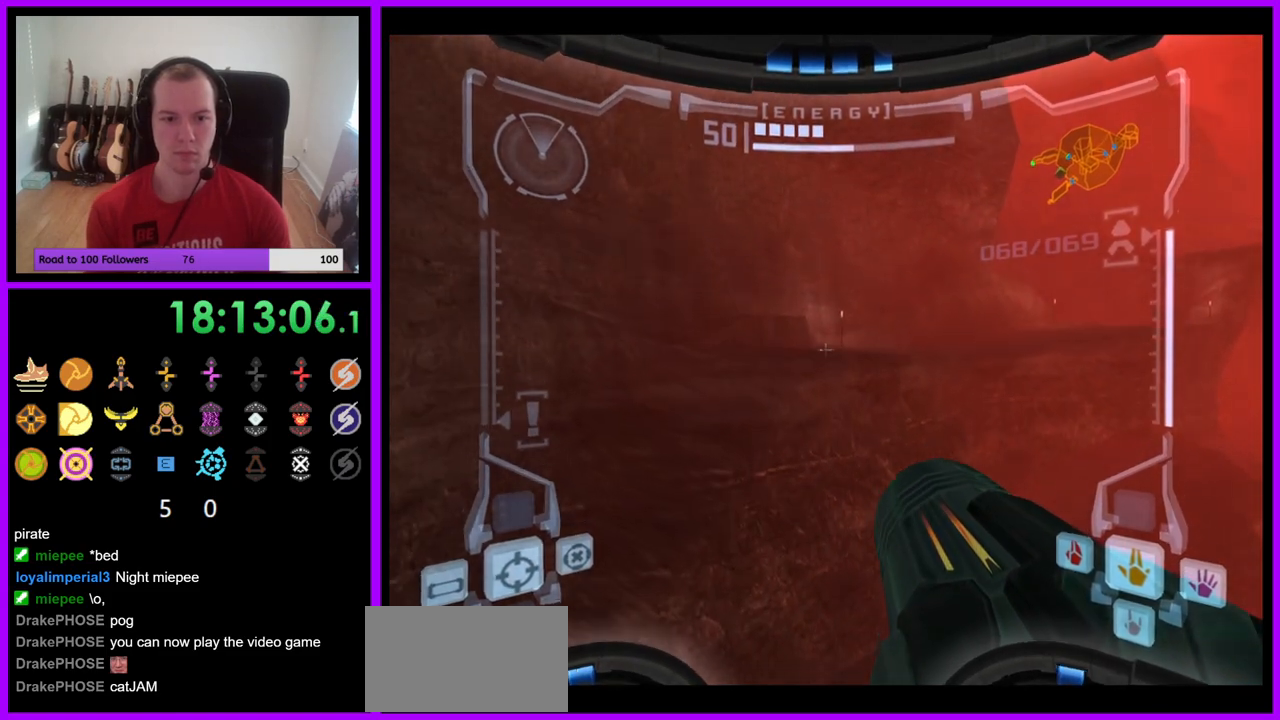
{"buttons": ["R1"], "left_stick": "up-left", "right_stick": "center", "events": [[100, "left_stick", "up-left"]]}
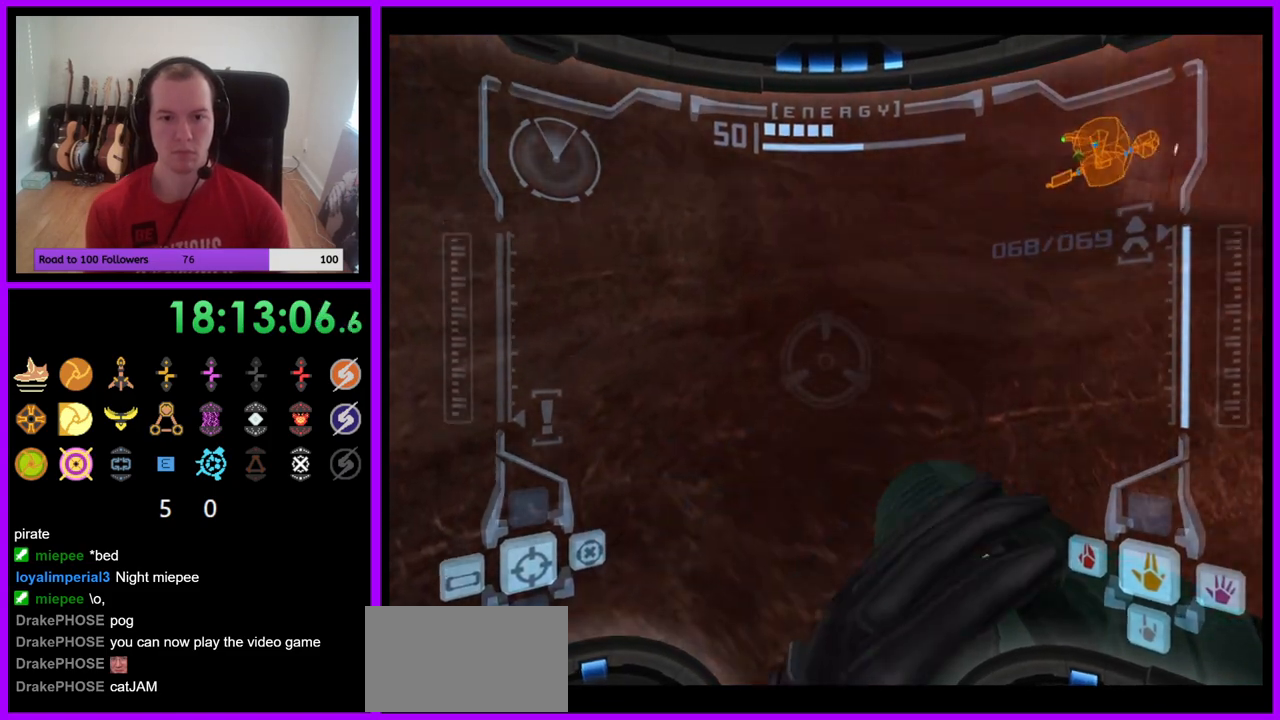
{"buttons": ["R1"], "left_stick": "up-right", "right_stick": "center", "events": [[83, "L1", "down"], [100, "B", "down"], [167, "B", "up"], [250, "left_stick", "up"], [267, "L1", "up"], [483, "left_stick", "up-right"]]}
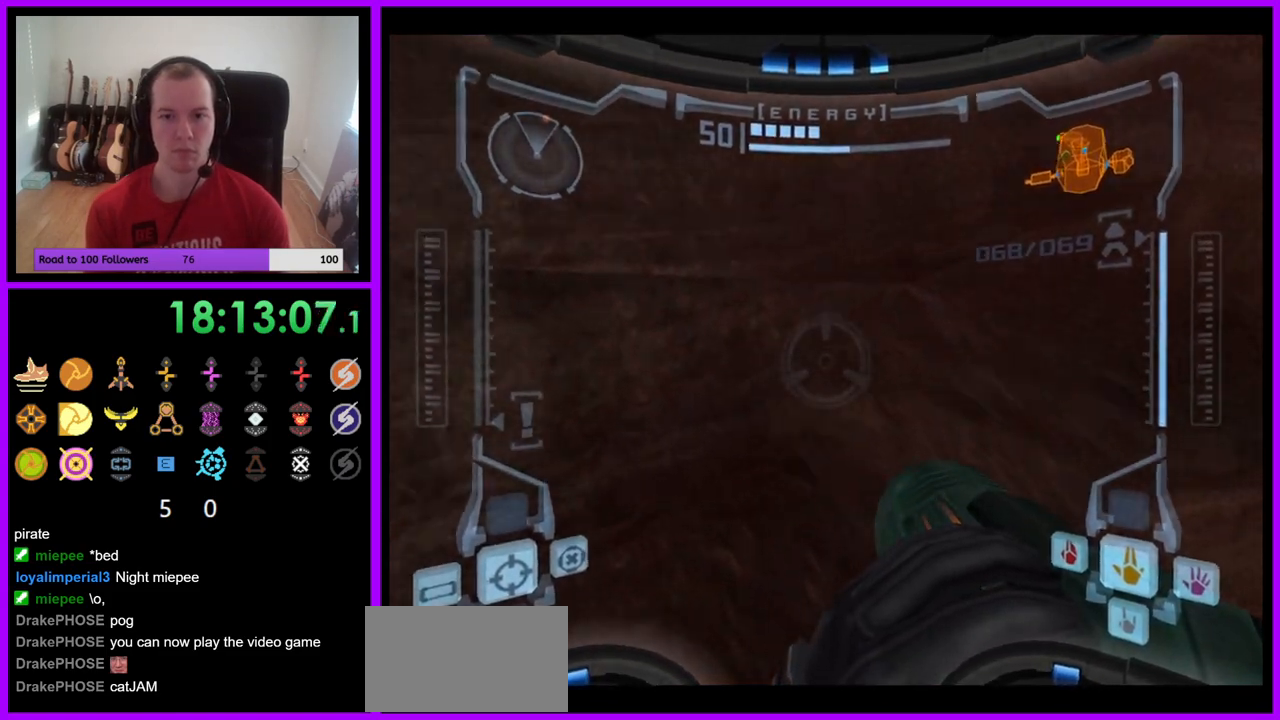
{"buttons": [], "left_stick": "up-right", "right_stick": "center", "events": [[117, "R1", "up"]]}
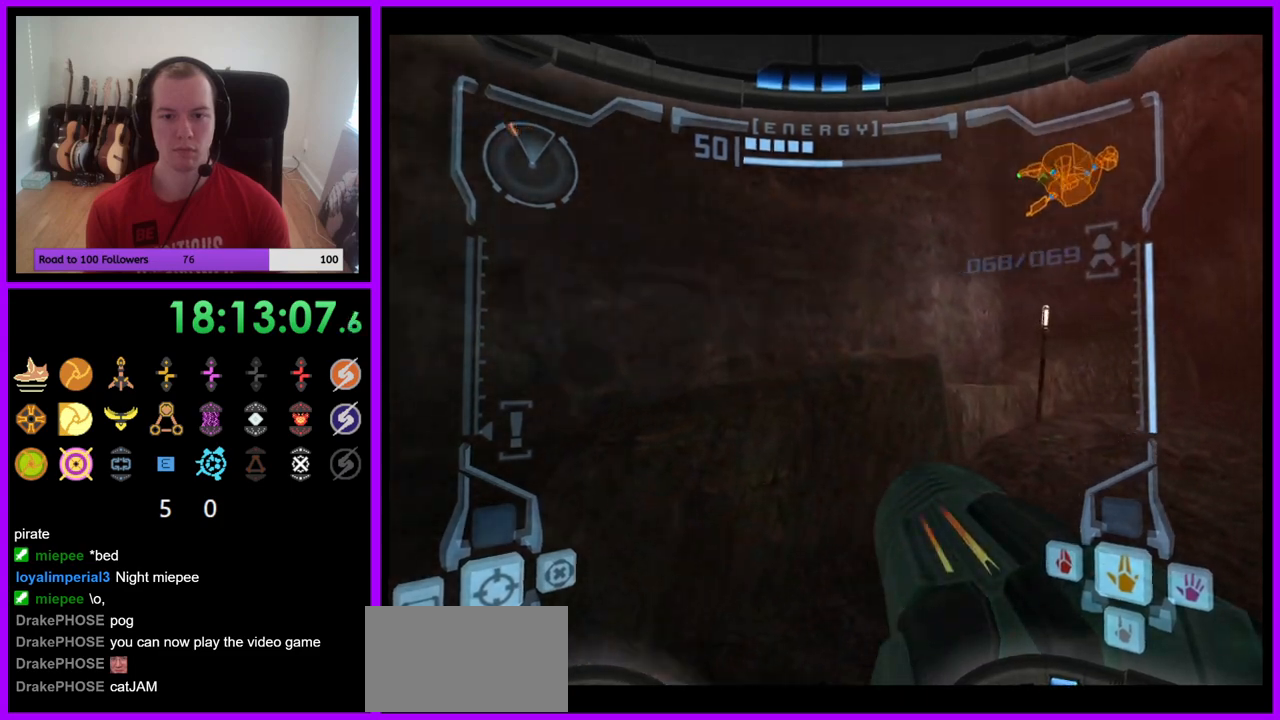
{"buttons": [], "left_stick": "up-right", "right_stick": "center", "events": [[283, "B", "down"], [400, "B", "up"]]}
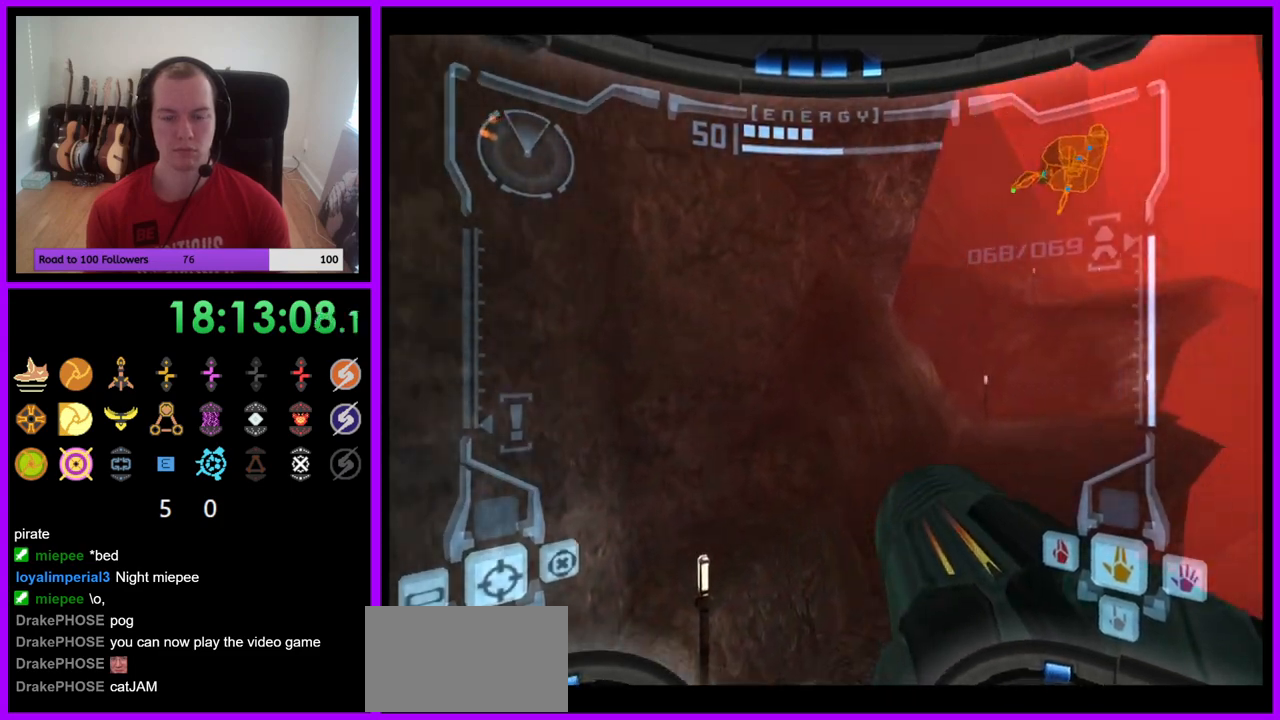
{"buttons": ["L1"], "left_stick": "up", "right_stick": "center", "events": [[317, "left_stick", "up"], [350, "L1", "down"]]}
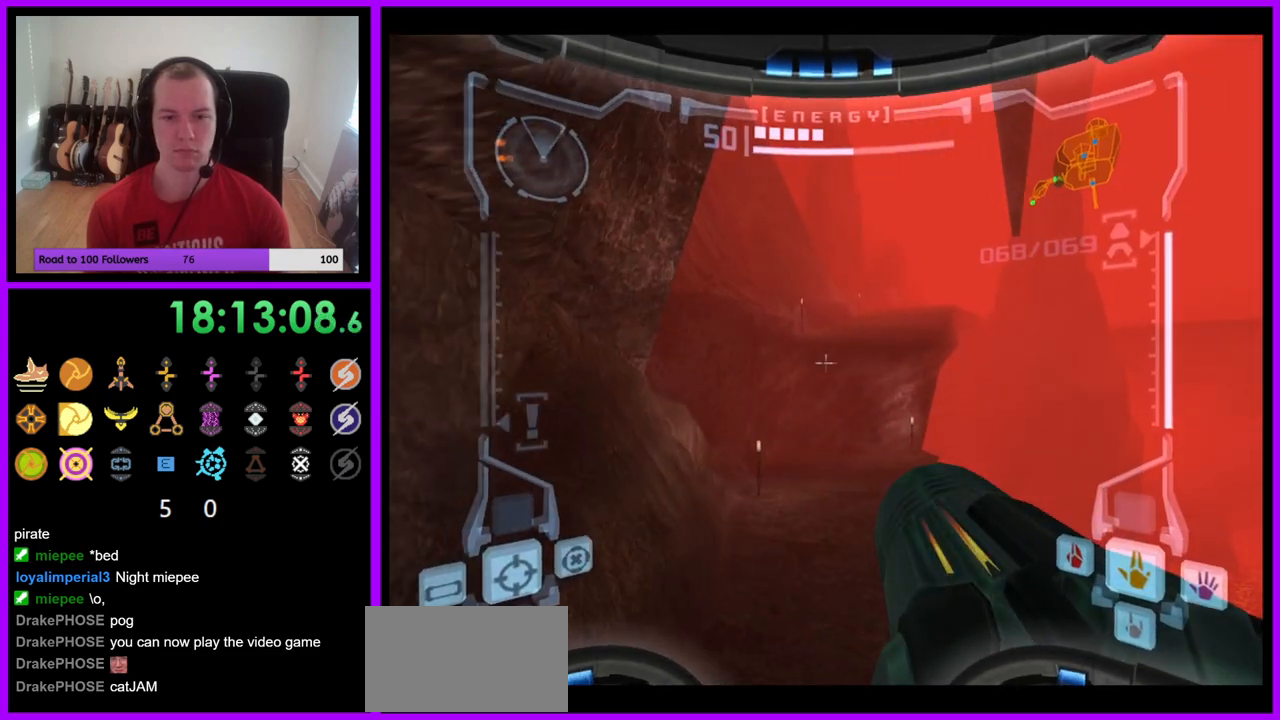
{"buttons": ["B", "L1"], "left_stick": "up", "right_stick": "center", "events": [[33, "left_stick", "up-left"], [150, "left_stick", "up"], [500, "B", "down"]]}
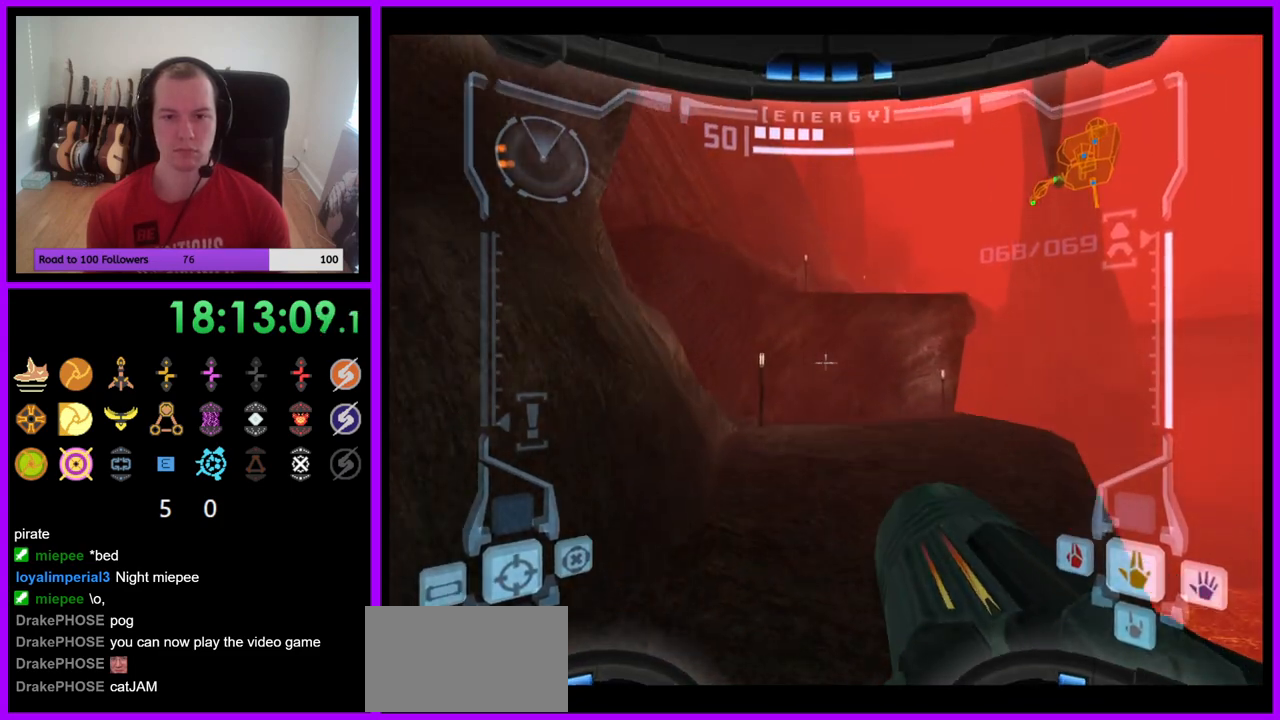
{"buttons": [], "left_stick": "up", "right_stick": "center", "events": [[100, "B", "up"], [233, "L1", "up"]]}
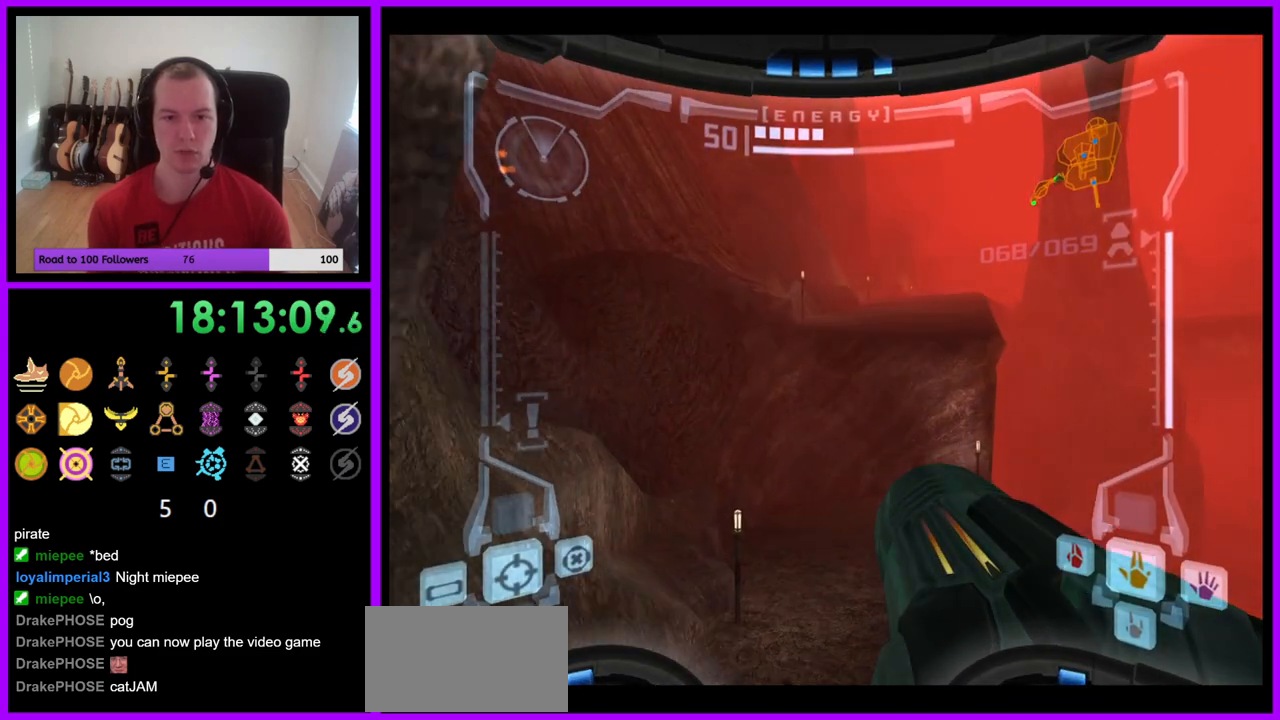
{"buttons": [], "left_stick": "up", "right_stick": "center", "events": []}
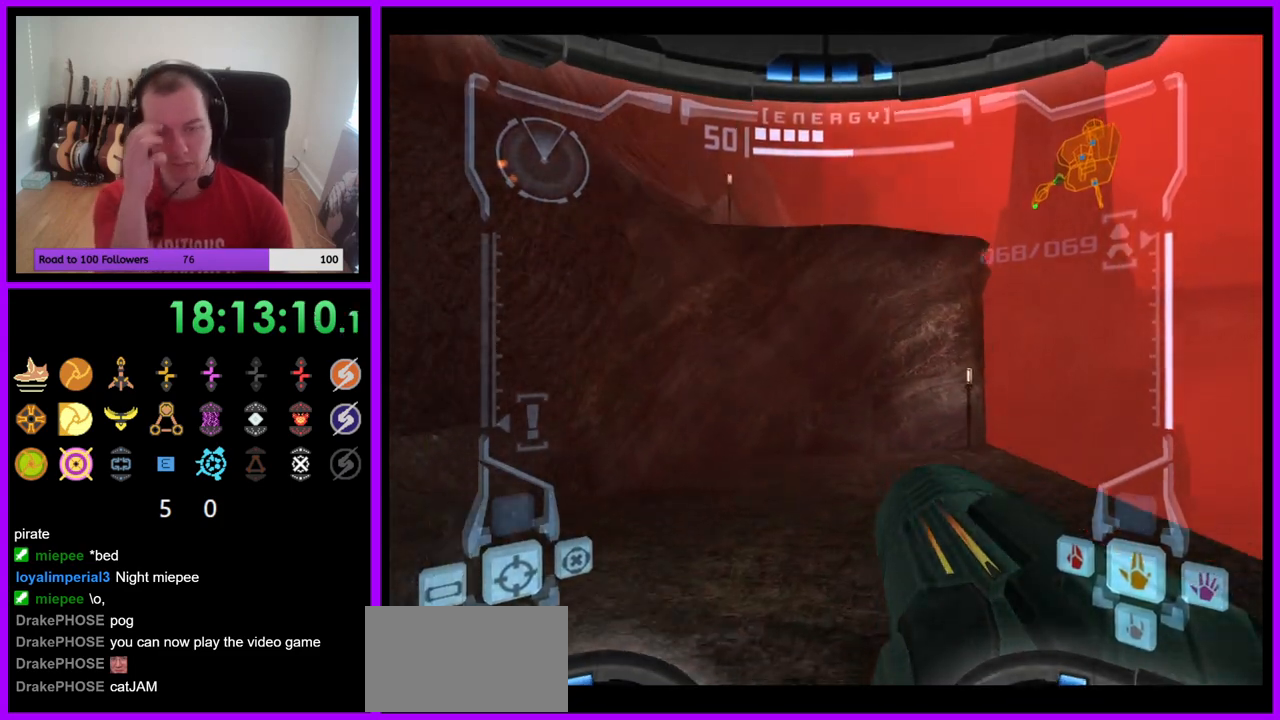
{"buttons": [], "left_stick": "up", "right_stick": "center", "events": []}
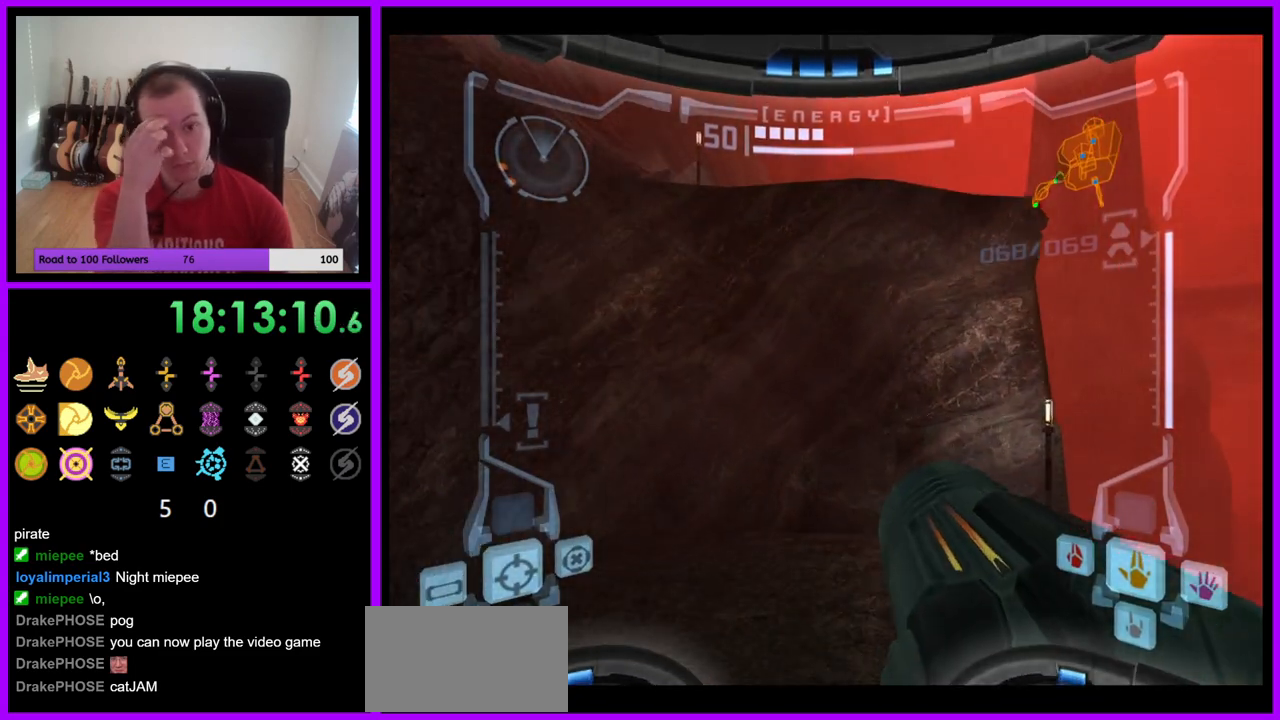
{"buttons": [], "left_stick": "center", "right_stick": "center", "events": [[283, "left_stick", "center"]]}
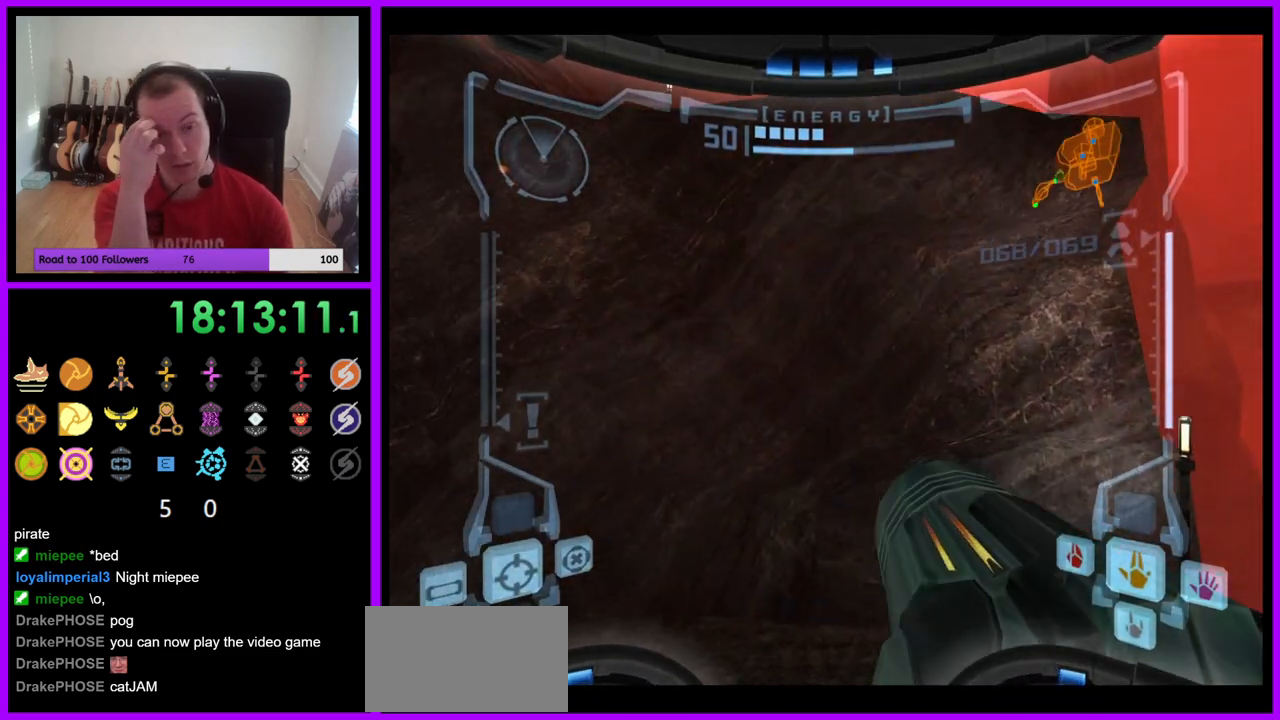
{"buttons": [], "left_stick": "center", "right_stick": "center", "events": []}
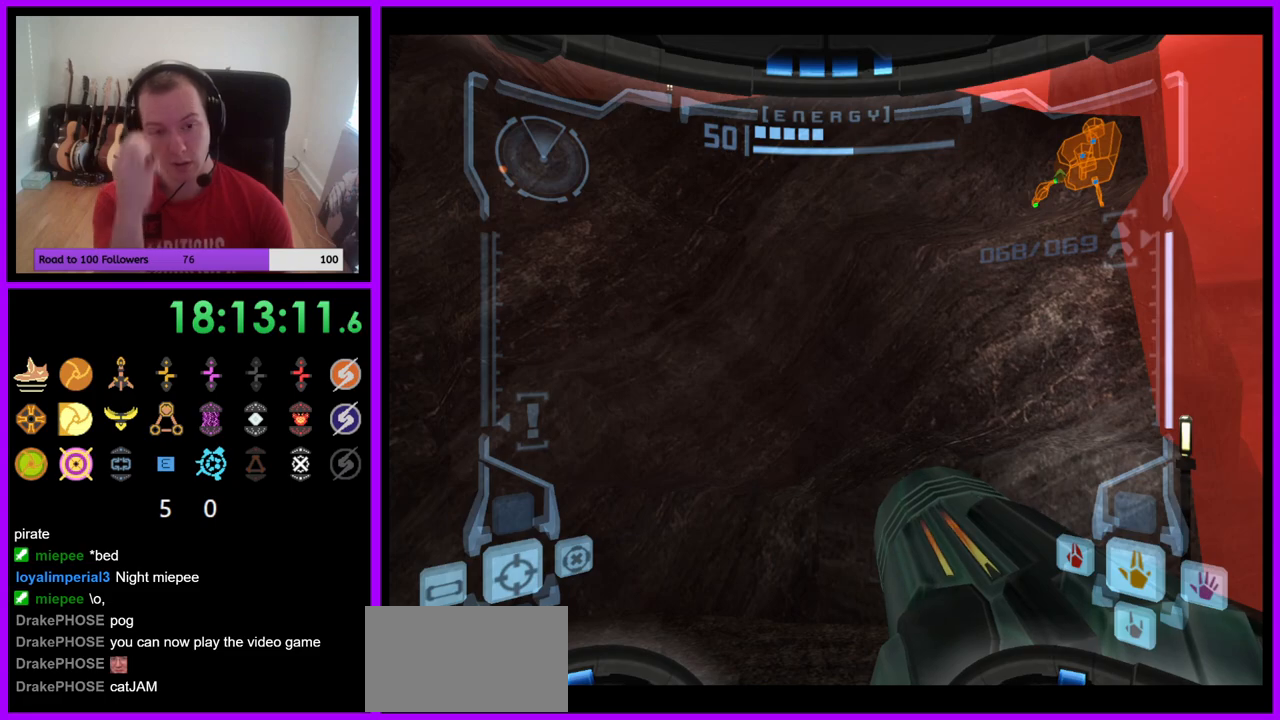
{"buttons": ["L1"], "left_stick": "center", "right_stick": "center", "events": [[367, "L1", "down"]]}
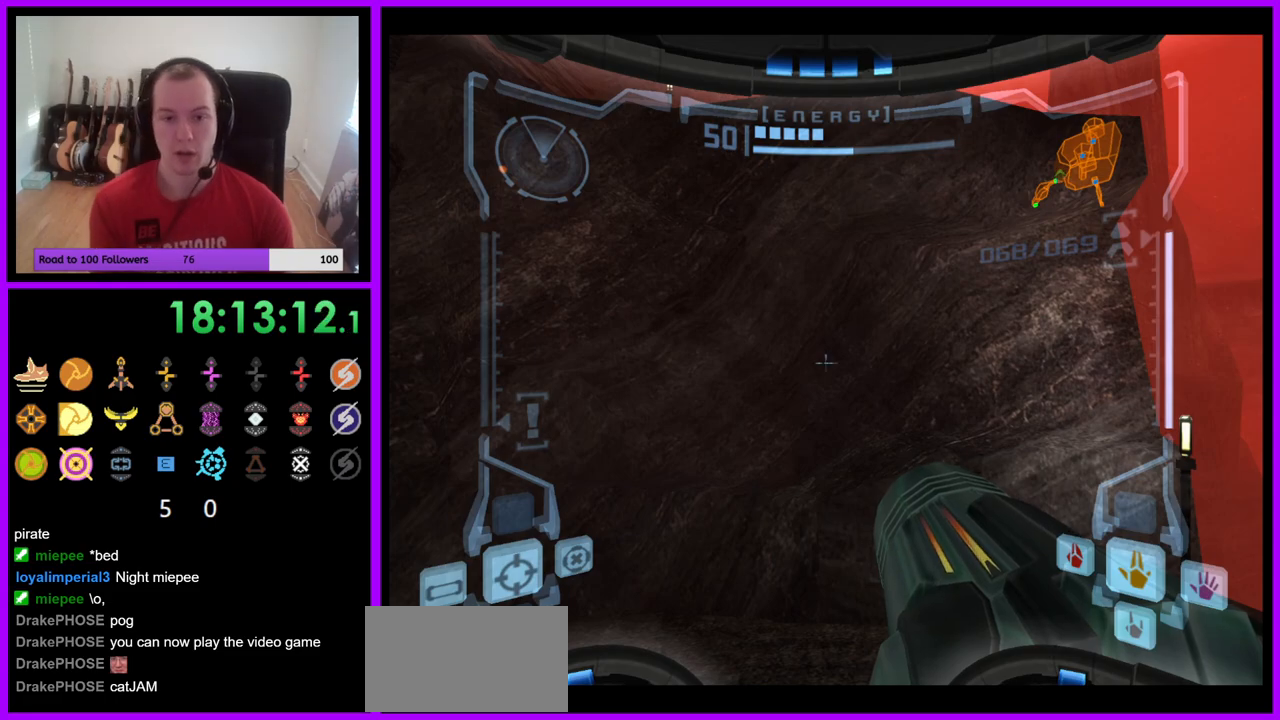
{"buttons": ["L1"], "left_stick": "up", "right_stick": "center", "events": [[117, "B", "down"], [233, "B", "up"], [383, "left_stick", "up"]]}
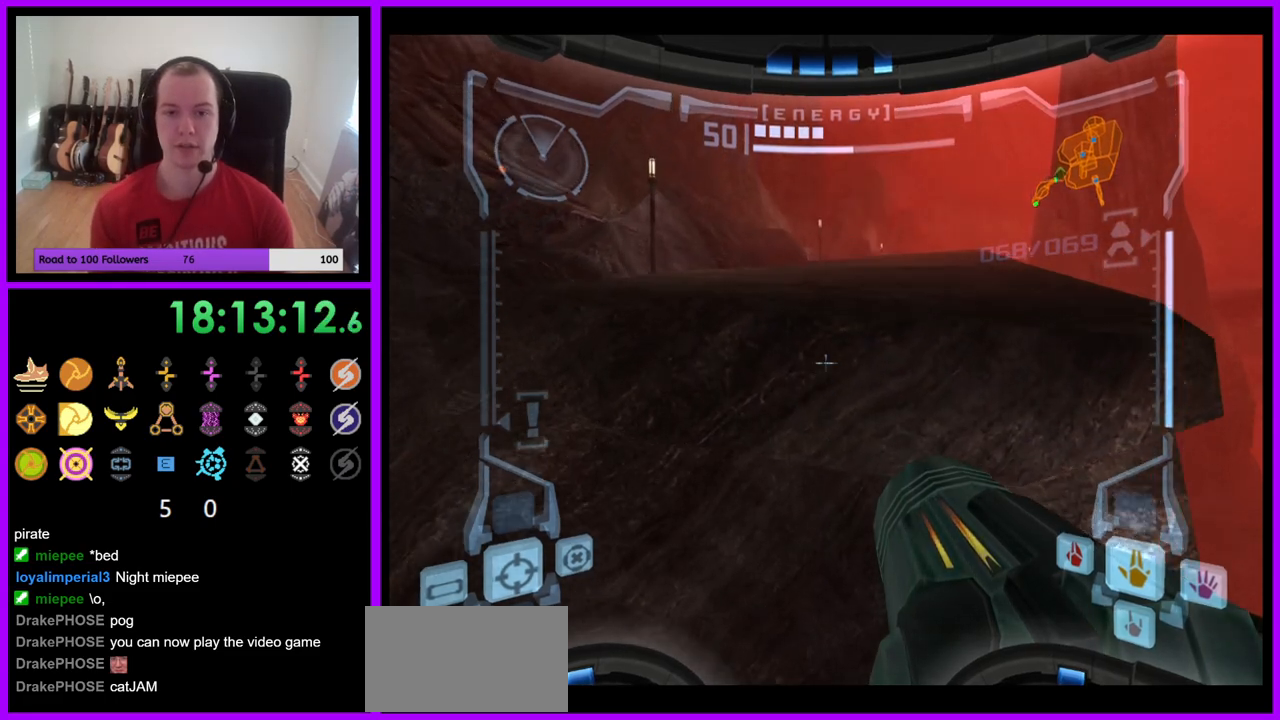
{"buttons": ["R1"], "left_stick": "down-right", "right_stick": "center", "events": [[33, "B", "down"], [100, "B", "up"], [200, "L1", "up"], [317, "left_stick", "up-right"], [417, "R1", "down"], [483, "left_stick", "down-right"]]}
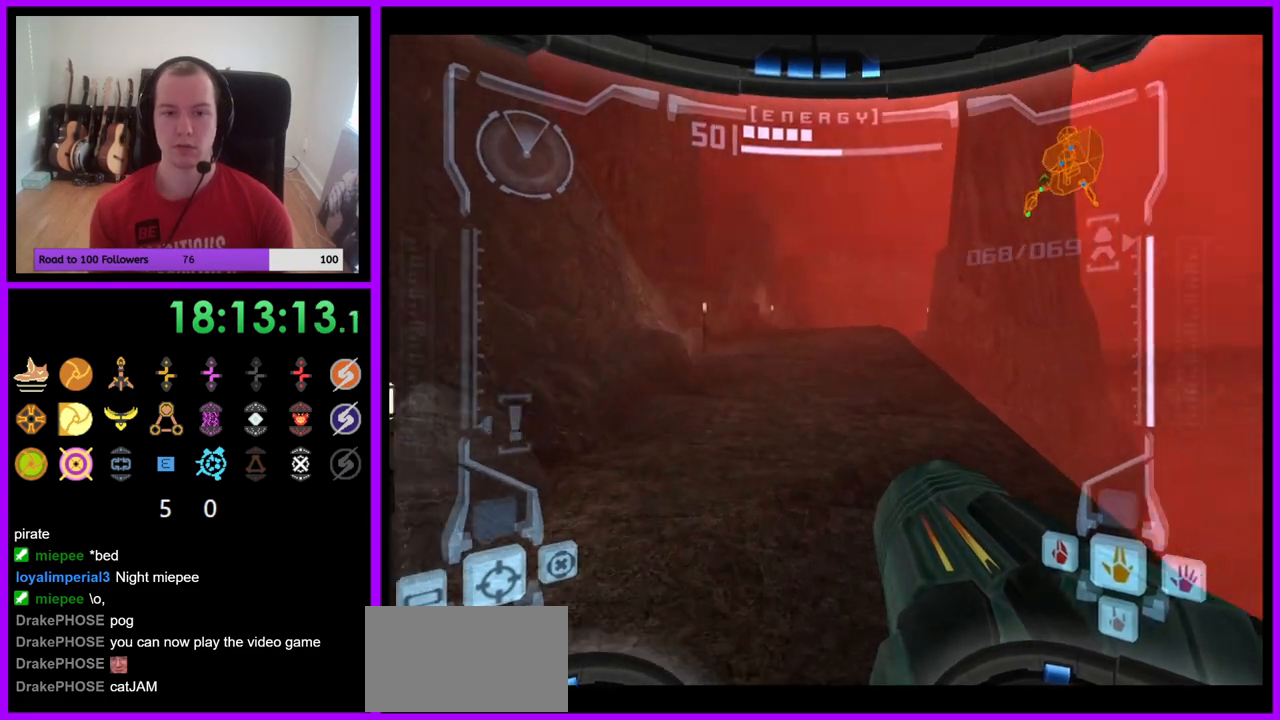
{"buttons": ["L1"], "left_stick": "up-left", "right_stick": "center", "events": [[100, "B", "down"], [150, "left_stick", "down"], [167, "B", "up"], [383, "L1", "down"], [383, "R1", "up"], [400, "left_stick", "up-left"]]}
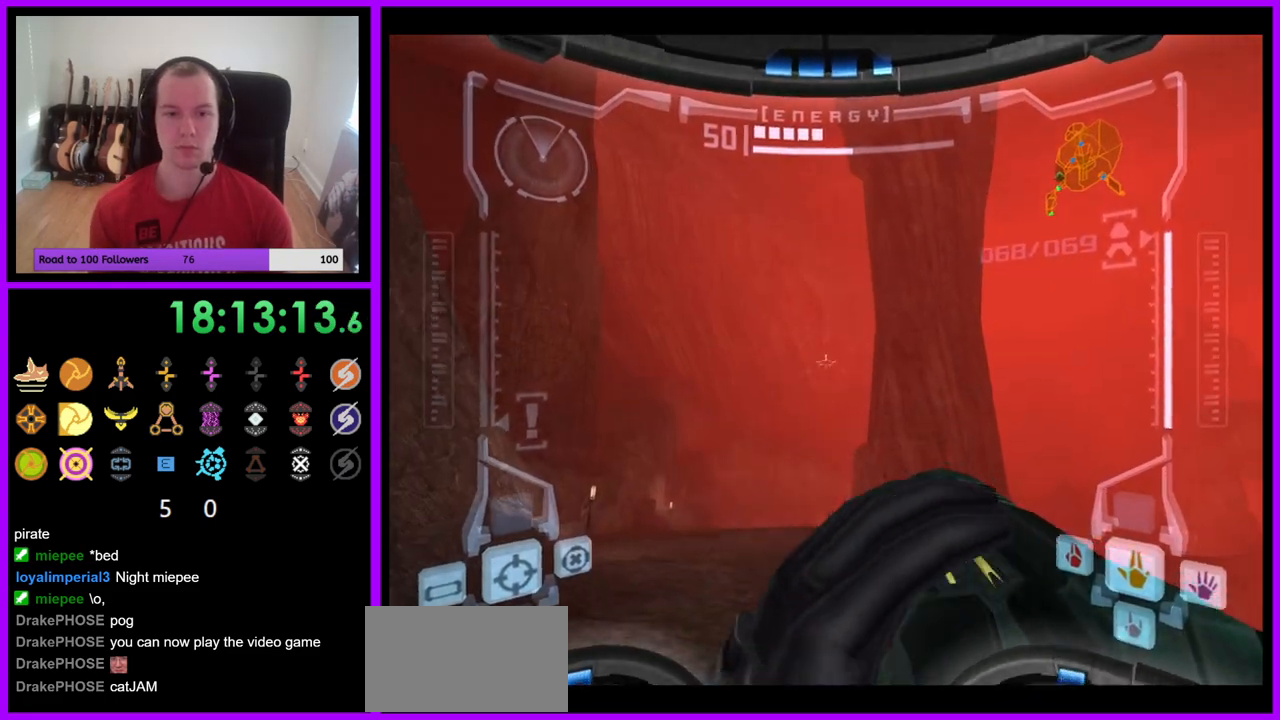
{"buttons": ["R1"], "left_stick": "up-right", "right_stick": "center", "events": [[17, "B", "down"], [133, "B", "up"], [217, "L1", "up"], [267, "left_stick", "up"], [317, "R1", "down"], [417, "left_stick", "up-right"]]}
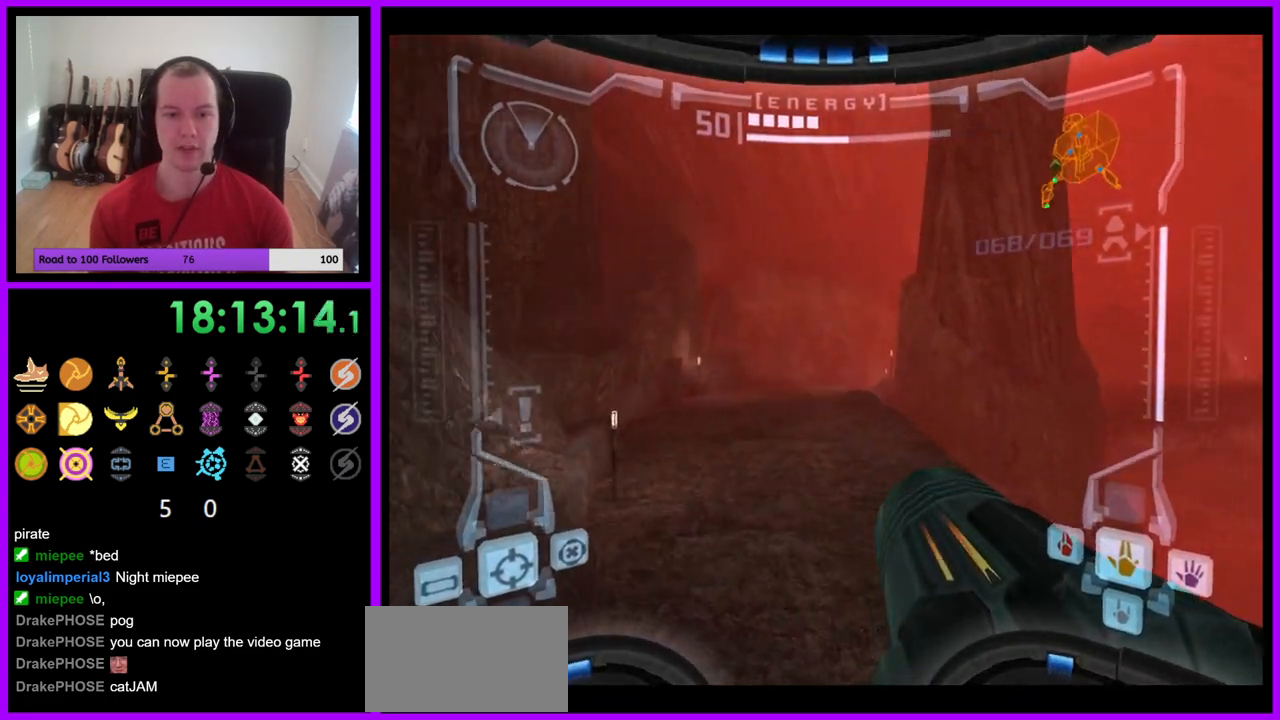
{"buttons": ["R1"], "left_stick": "up-right", "right_stick": "center", "events": [[283, "L1", "down"], [300, "B", "down"], [400, "B", "up"], [500, "L1", "up"]]}
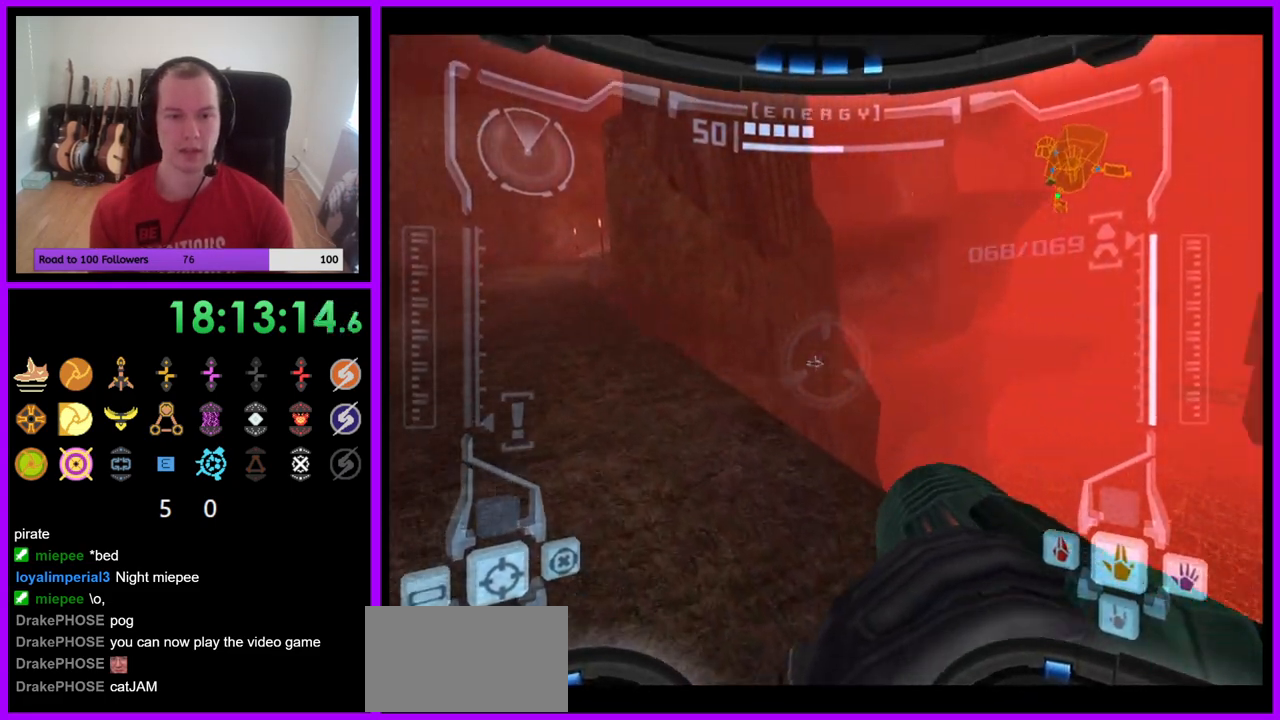
{"buttons": ["R1"], "left_stick": "down-left", "right_stick": "center", "events": [[33, "left_stick", "down-right"], [217, "left_stick", "down-left"]]}
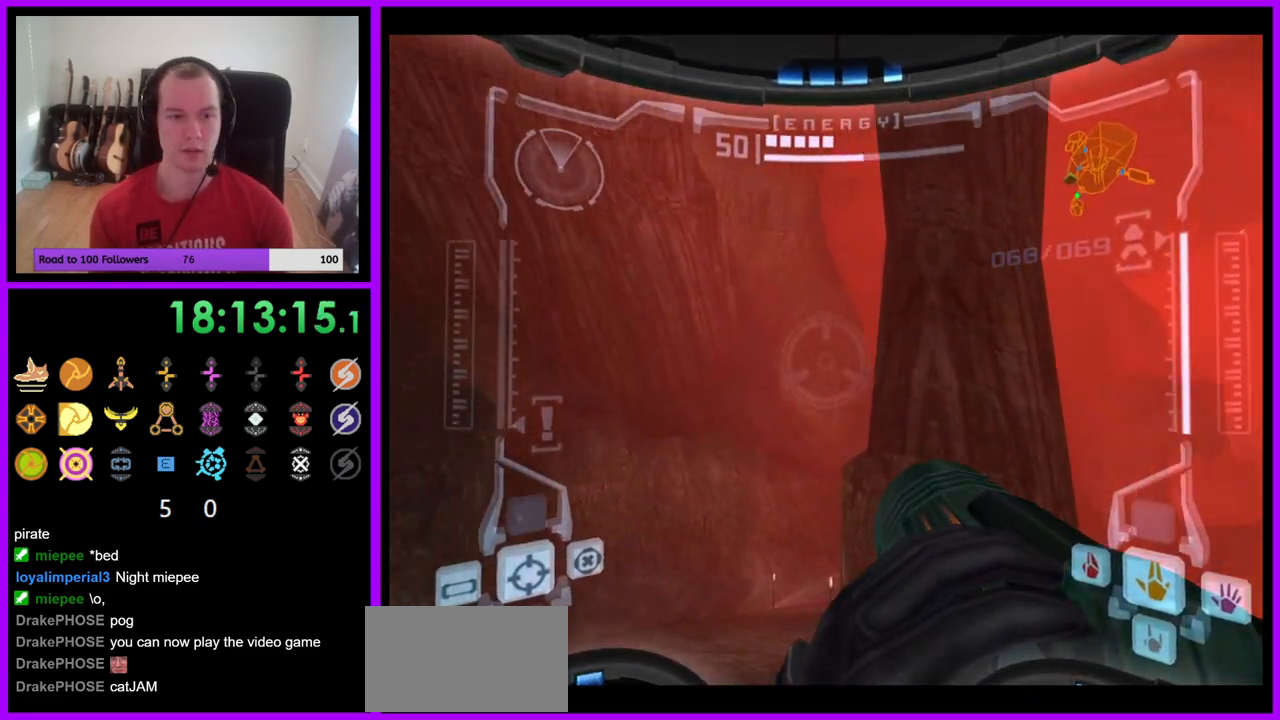
{"buttons": ["L1"], "left_stick": "up", "right_stick": "center", "events": [[67, "left_stick", "down"], [133, "B", "down"], [183, "B", "up"], [350, "left_stick", "center"], [383, "L1", "down"], [383, "R1", "up"], [500, "left_stick", "up"]]}
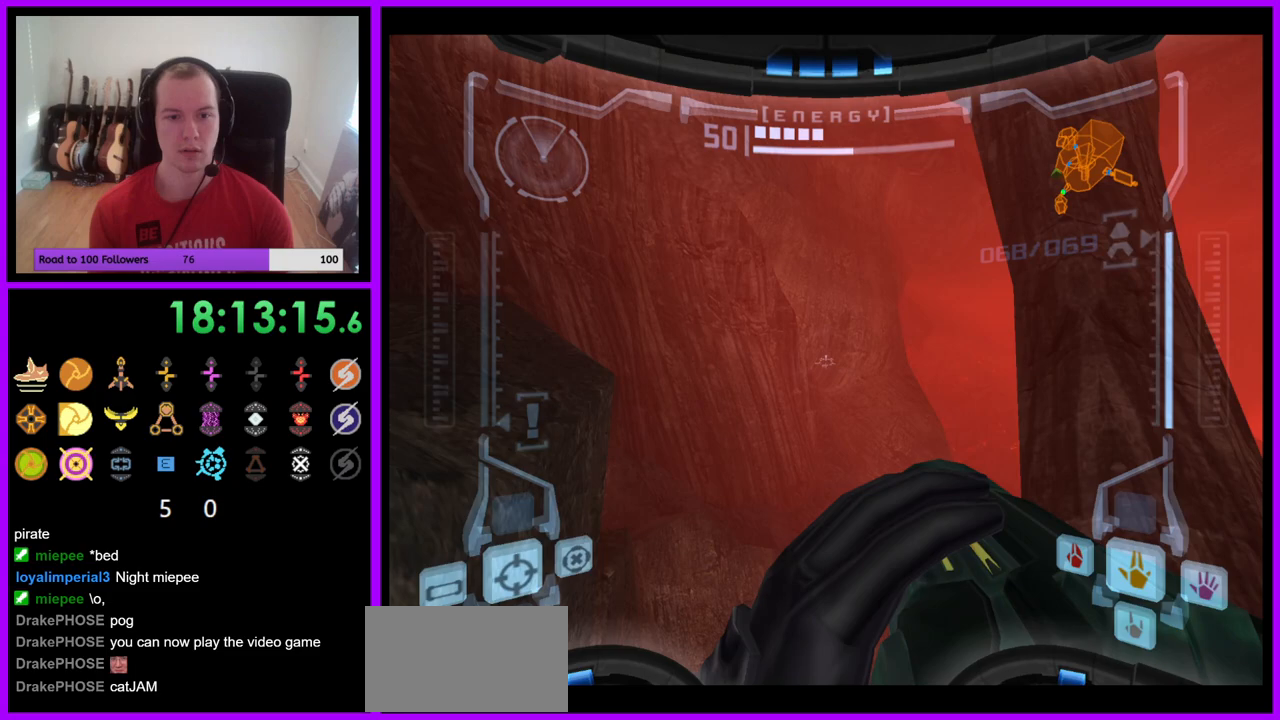
{"buttons": ["L1"], "left_stick": "up-left", "right_stick": "center", "events": [[283, "L1", "up"], [333, "B", "down"], [333, "L1", "down"], [383, "B", "up"], [433, "left_stick", "up-left"]]}
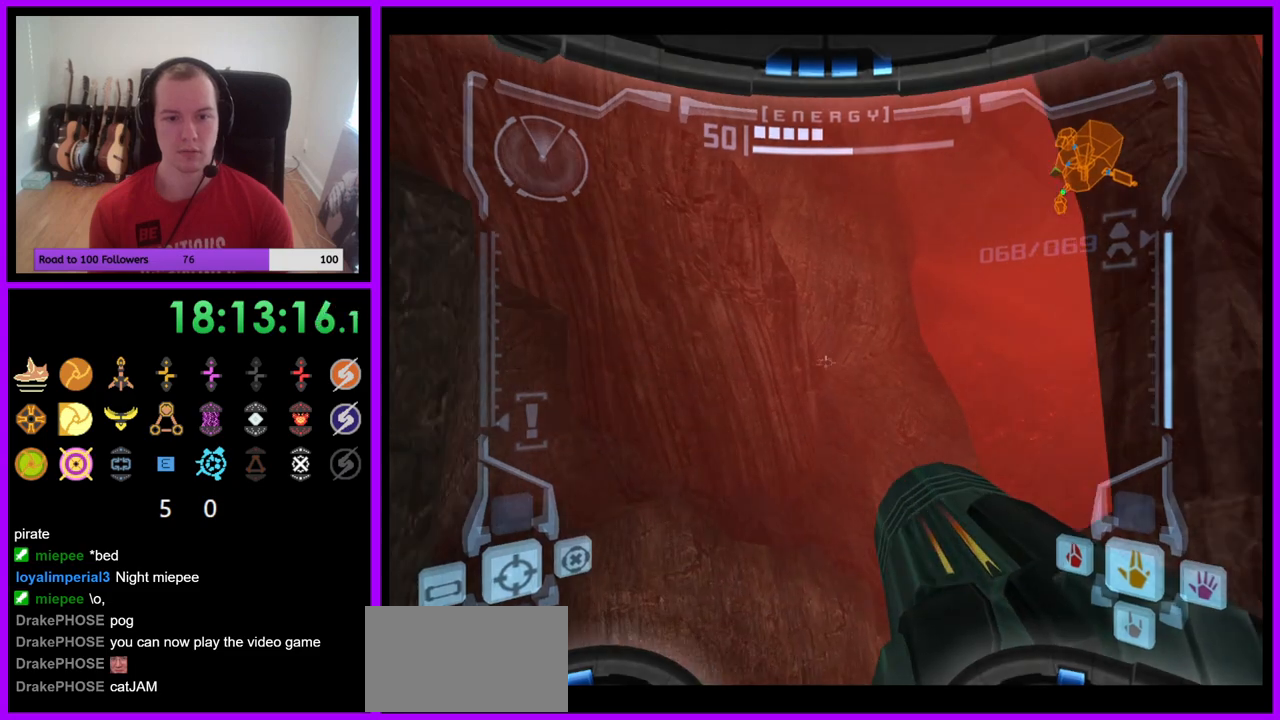
{"buttons": ["R1"], "left_stick": "up-right", "right_stick": "center", "events": [[50, "L1", "up"], [67, "left_stick", "up"], [100, "R1", "down"], [183, "left_stick", "up-right"]]}
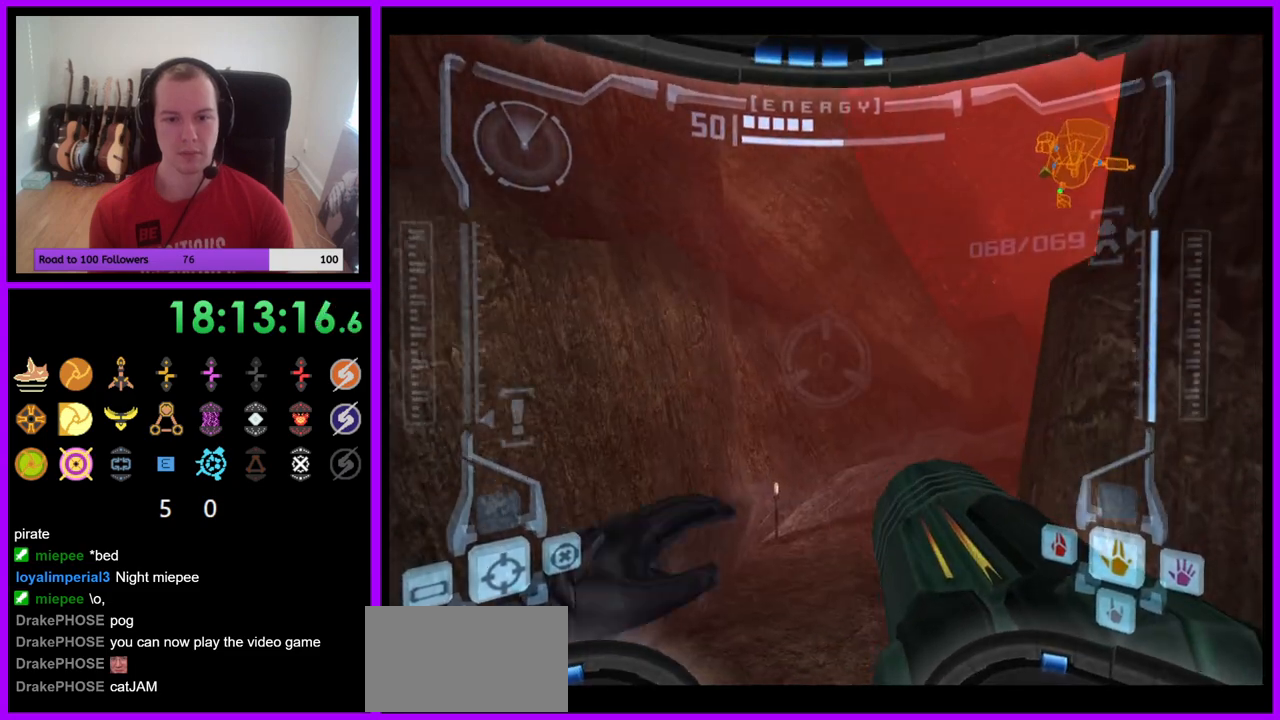
{"buttons": ["L1"], "left_stick": "up", "right_stick": "center", "events": [[67, "R1", "up"], [467, "left_stick", "up"], [483, "L1", "down"]]}
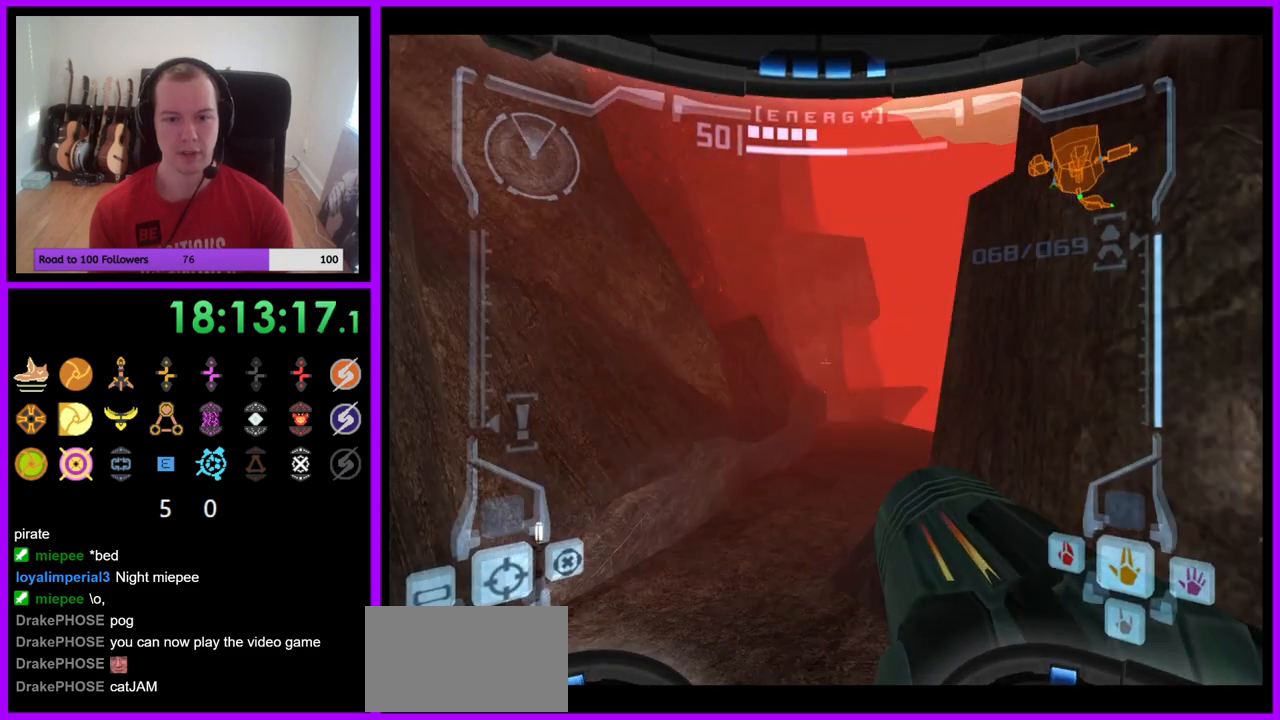
{"buttons": ["L1"], "left_stick": "up", "right_stick": "center", "events": [[50, "B", "down"], [150, "B", "up"], [367, "B", "down"], [417, "B", "up"]]}
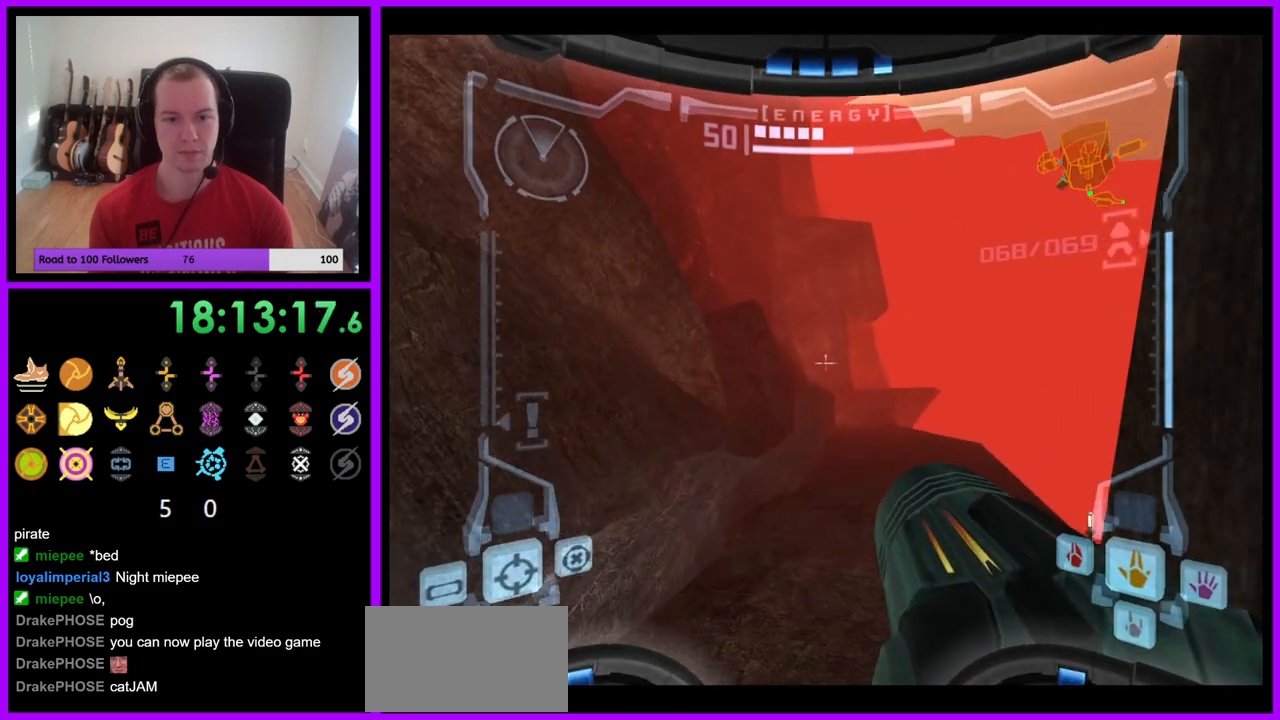
{"buttons": [], "left_stick": "up-right", "right_stick": "center", "events": [[67, "L1", "up"], [283, "left_stick", "up-right"]]}
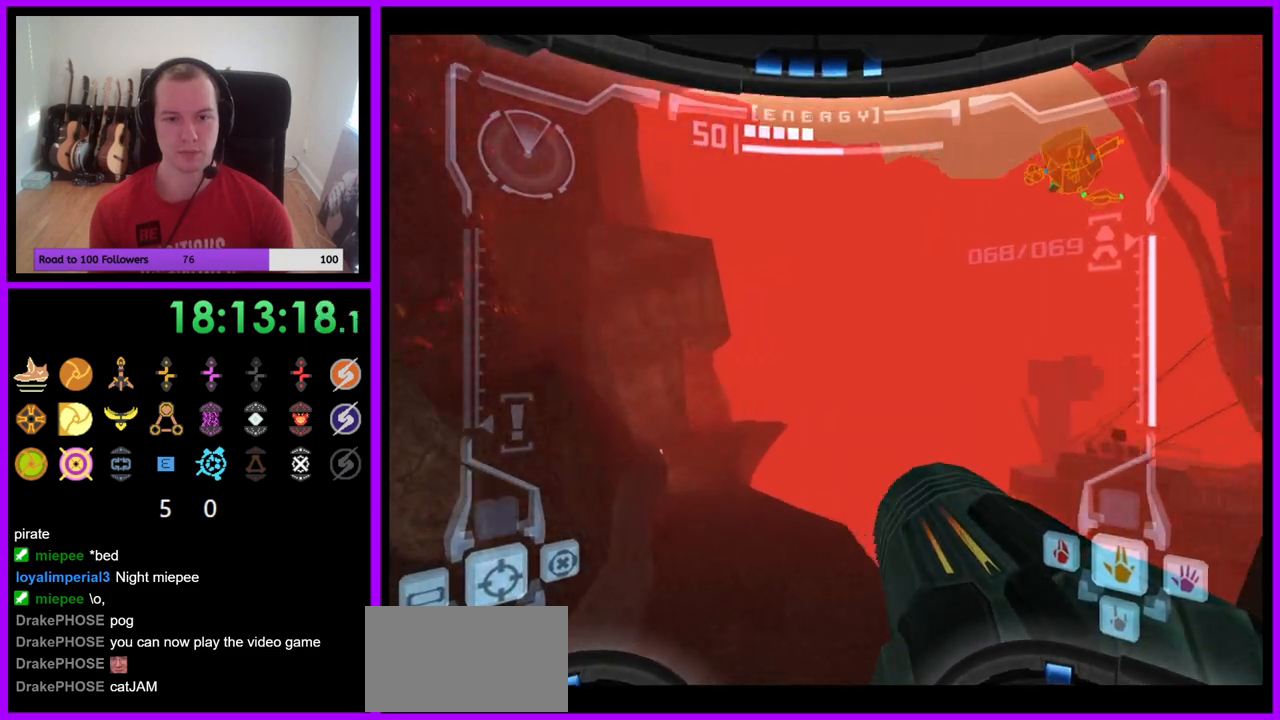
{"buttons": [], "left_stick": "up-right", "right_stick": "center", "events": []}
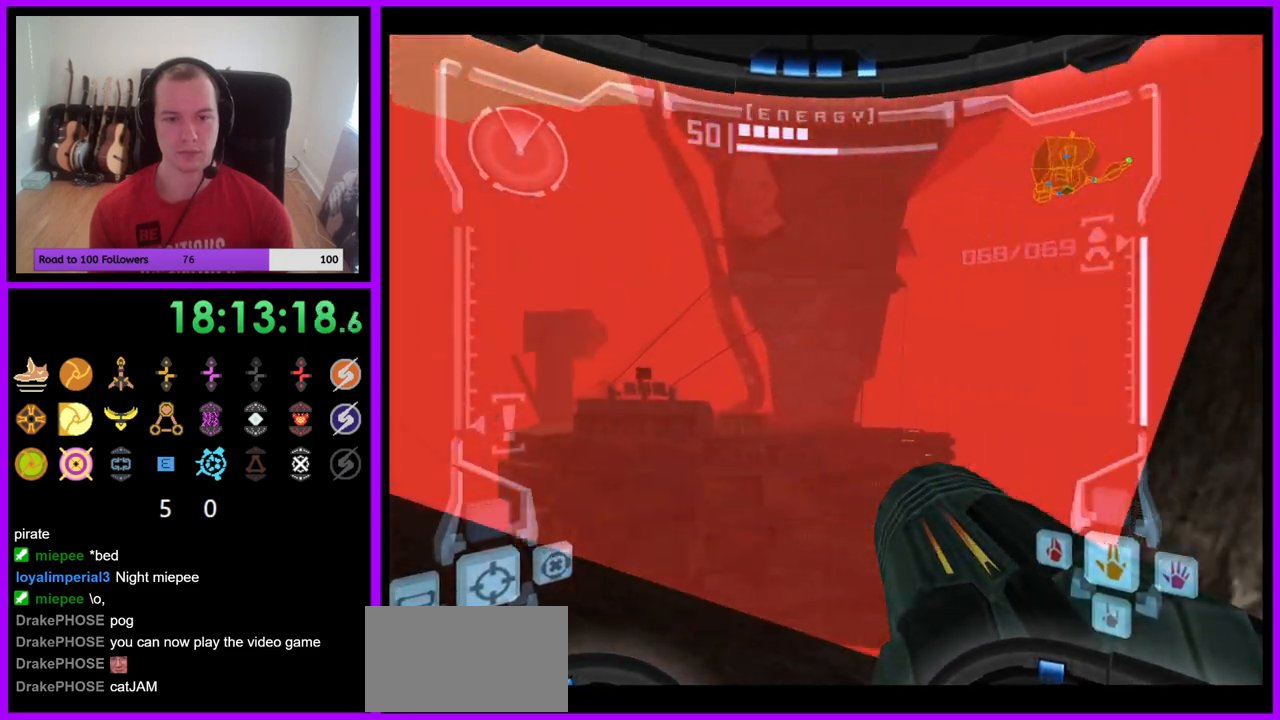
{"buttons": ["A"], "left_stick": "down-right", "right_stick": "center", "events": [[200, "left_stick", "right"], [383, "A", "down"], [483, "left_stick", "down-right"]]}
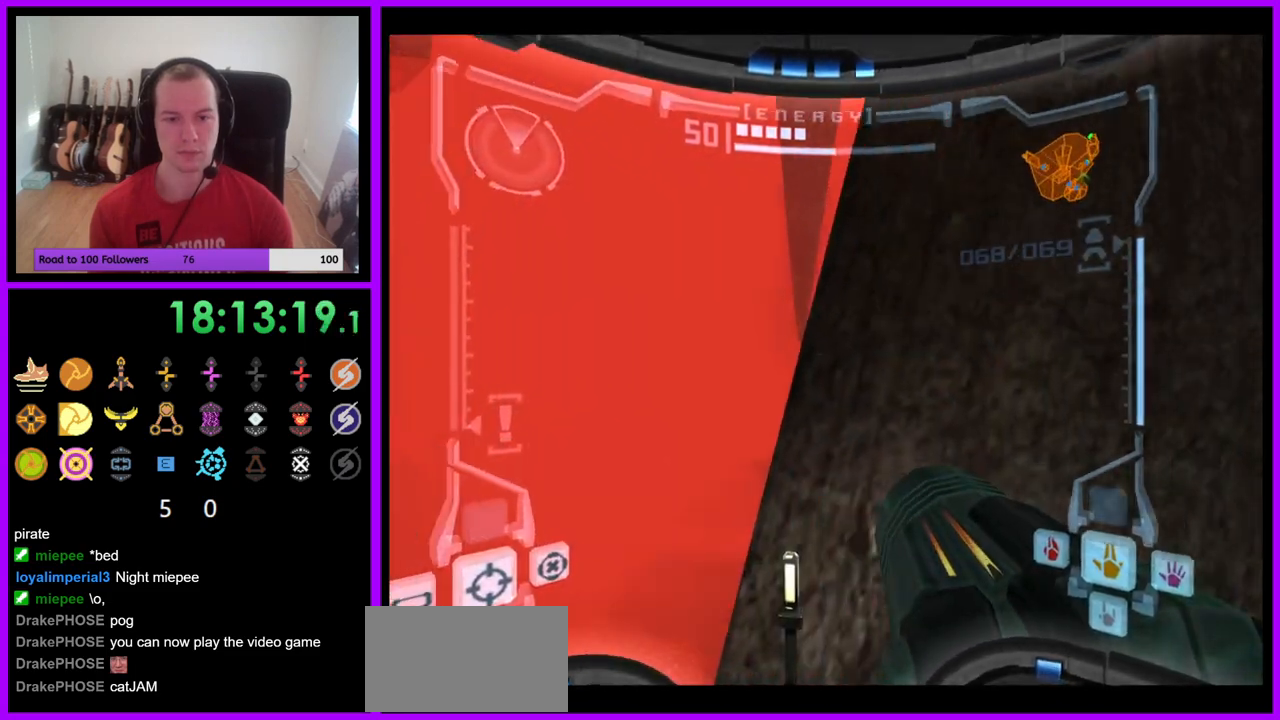
{"buttons": ["L1"], "left_stick": "down-left", "right_stick": "center", "events": [[17, "left_stick", "right"], [50, "L1", "down"], [50, "left_stick", "down-left"], [167, "A", "up"], [283, "left_stick", "left"], [483, "left_stick", "down-left"]]}
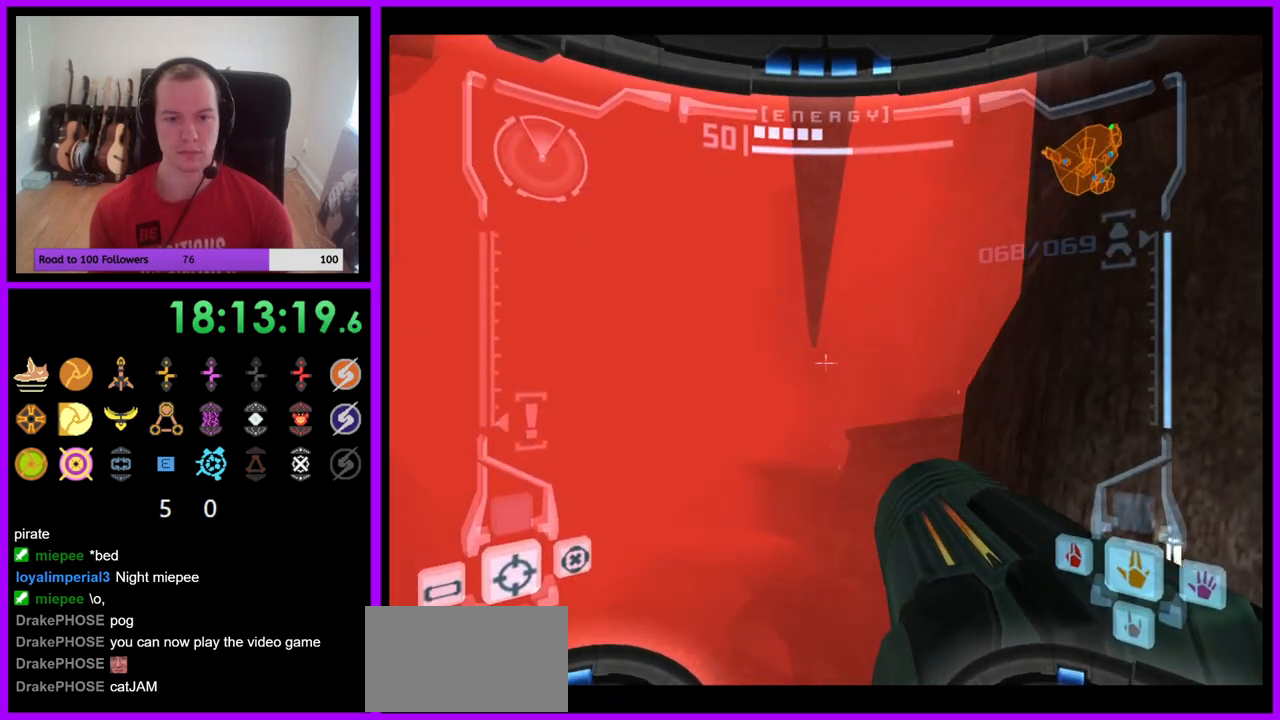
{"buttons": [], "left_stick": "down", "right_stick": "center", "events": [[233, "R1", "down"], [250, "L1", "up"], [250, "left_stick", "down"], [267, "A", "down"], [350, "A", "up"], [367, "R1", "up"]]}